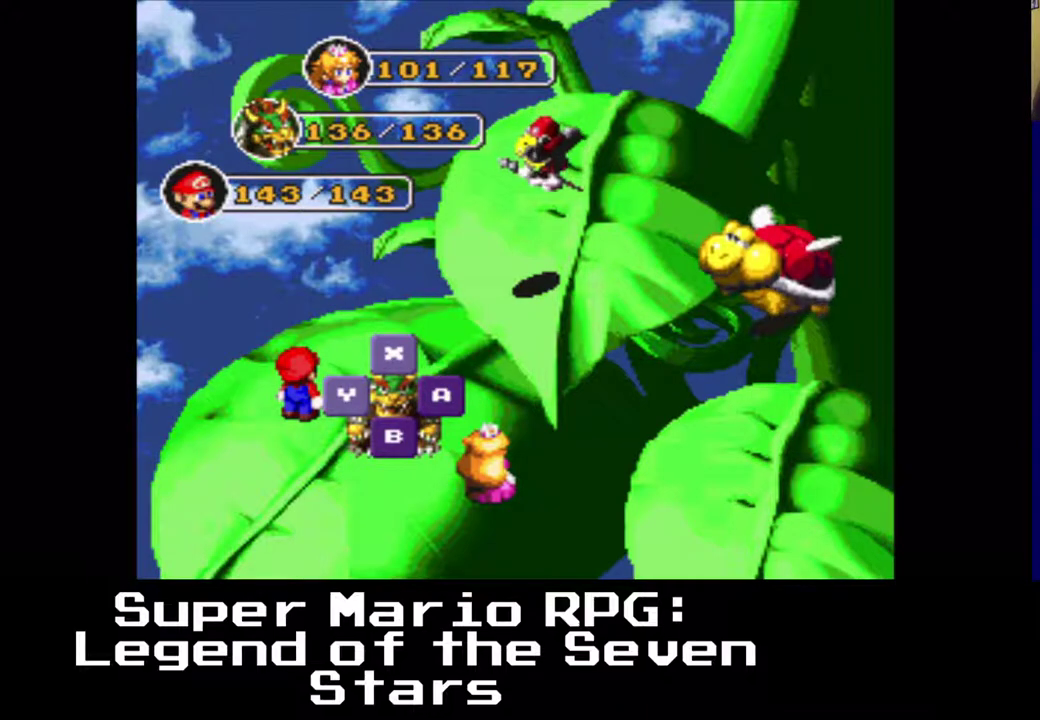
Gameplay with a controller (Xbox layout); each line is a JSON object with the inputs held at the frame after it. "events" lists button and stick changes between this image and that frame as [ms after this image, input, new state], when the widget could be followed in between. Not read: right_stick.
{"buttons": [], "left_stick": "center", "events": [[233, "Y", "down"], [400, "Y", "up"]]}
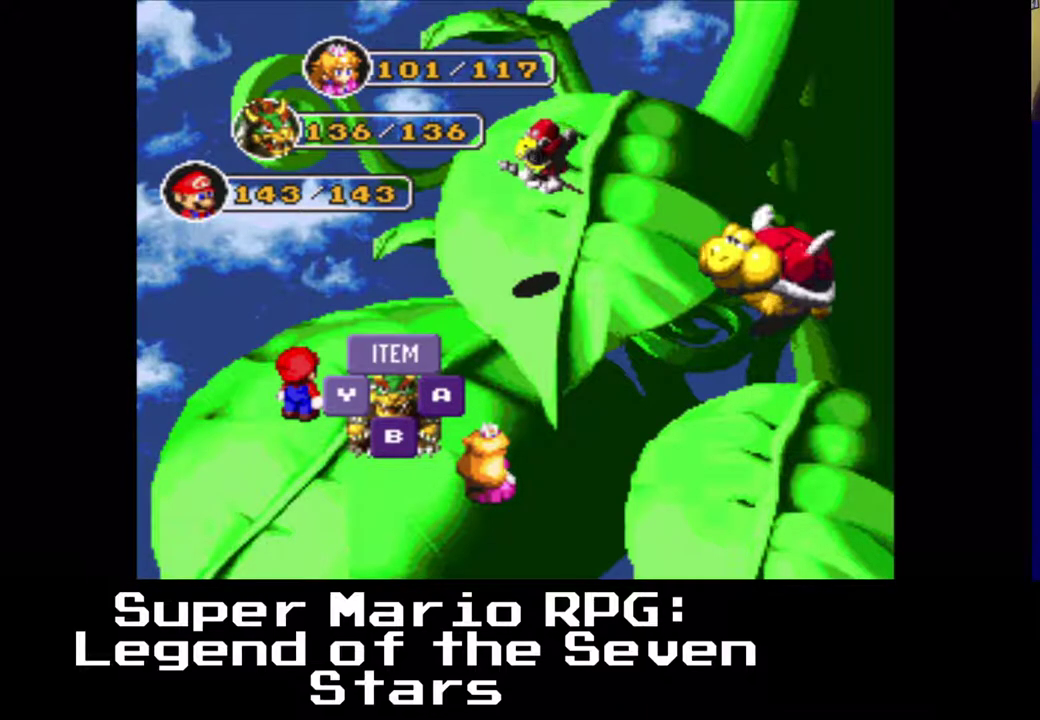
{"buttons": [], "left_stick": "center", "events": []}
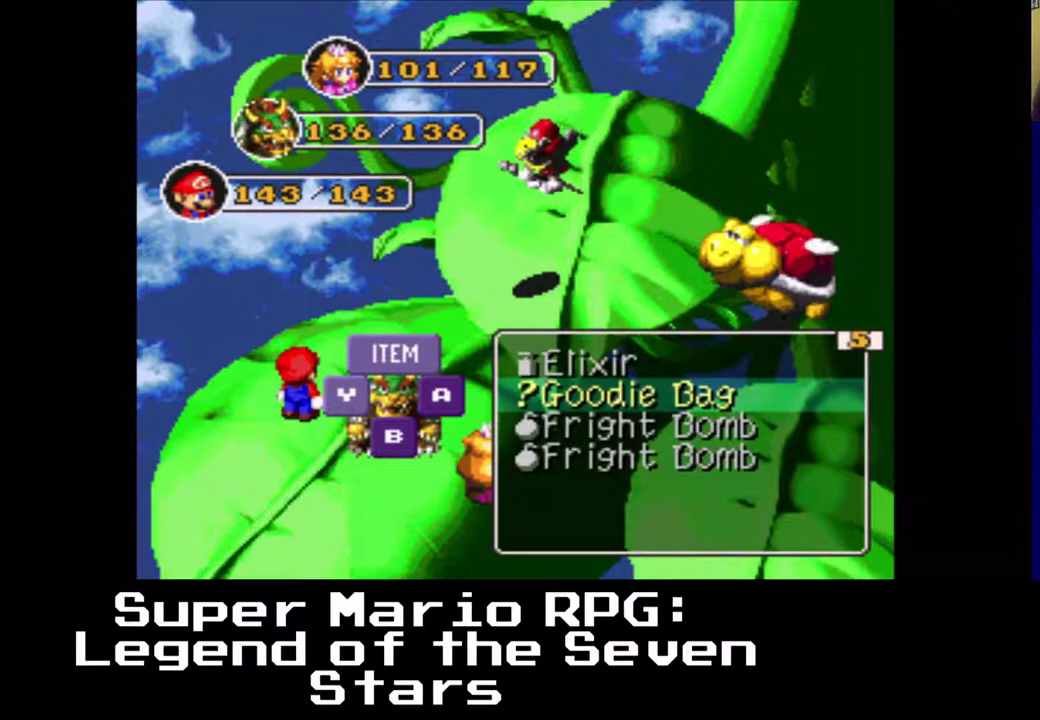
{"buttons": [], "left_stick": "center", "events": [[317, "Y", "down"], [450, "Y", "up"]]}
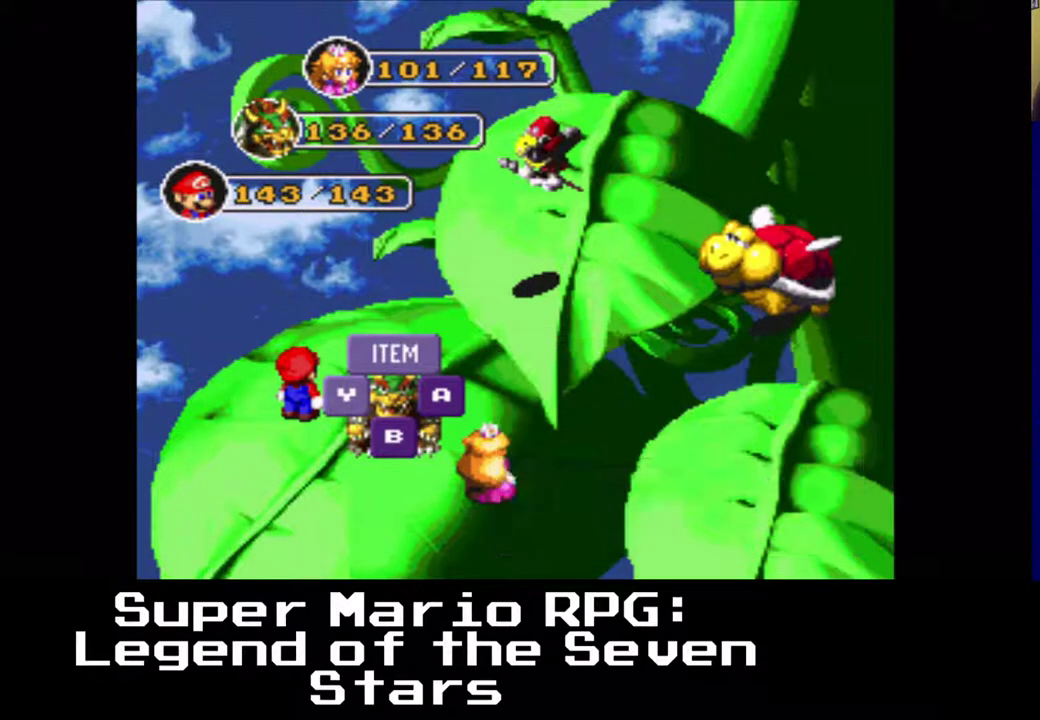
{"buttons": ["Y"], "left_stick": "center", "events": [[450, "Y", "down"]]}
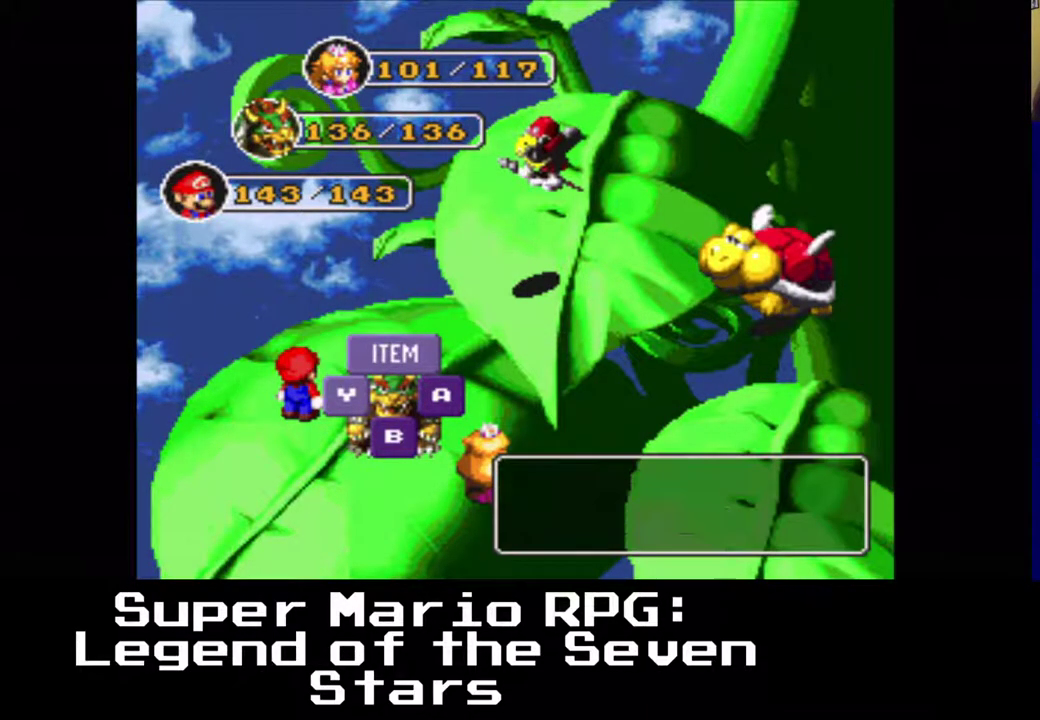
{"buttons": [], "left_stick": "center", "events": [[117, "Y", "up"]]}
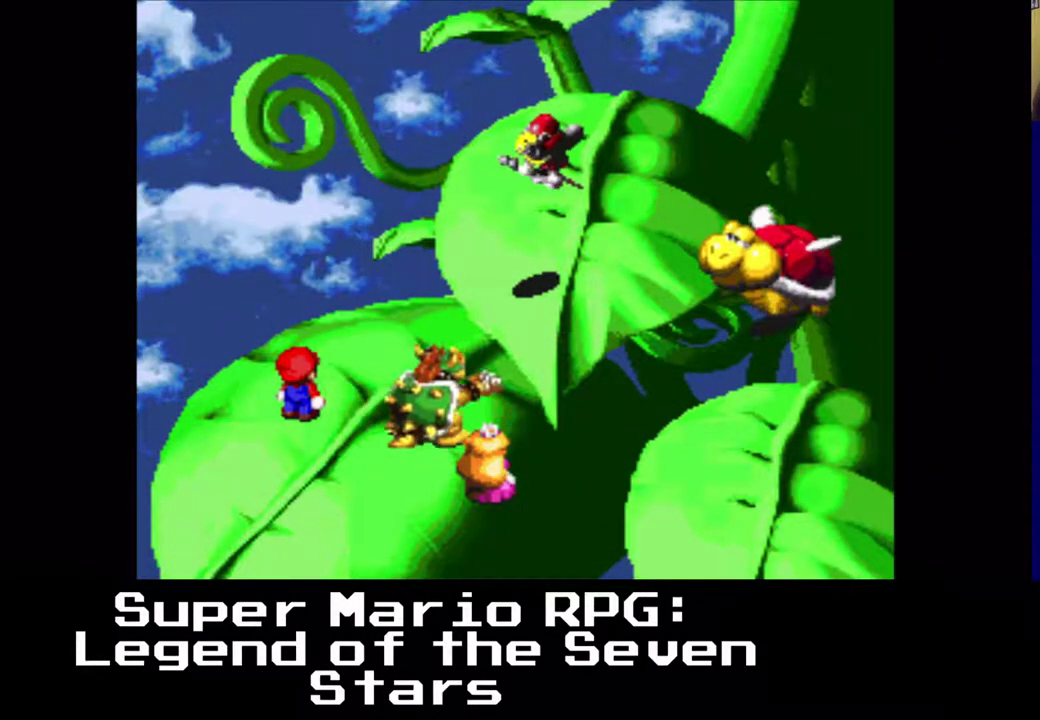
{"buttons": [], "left_stick": "center", "events": []}
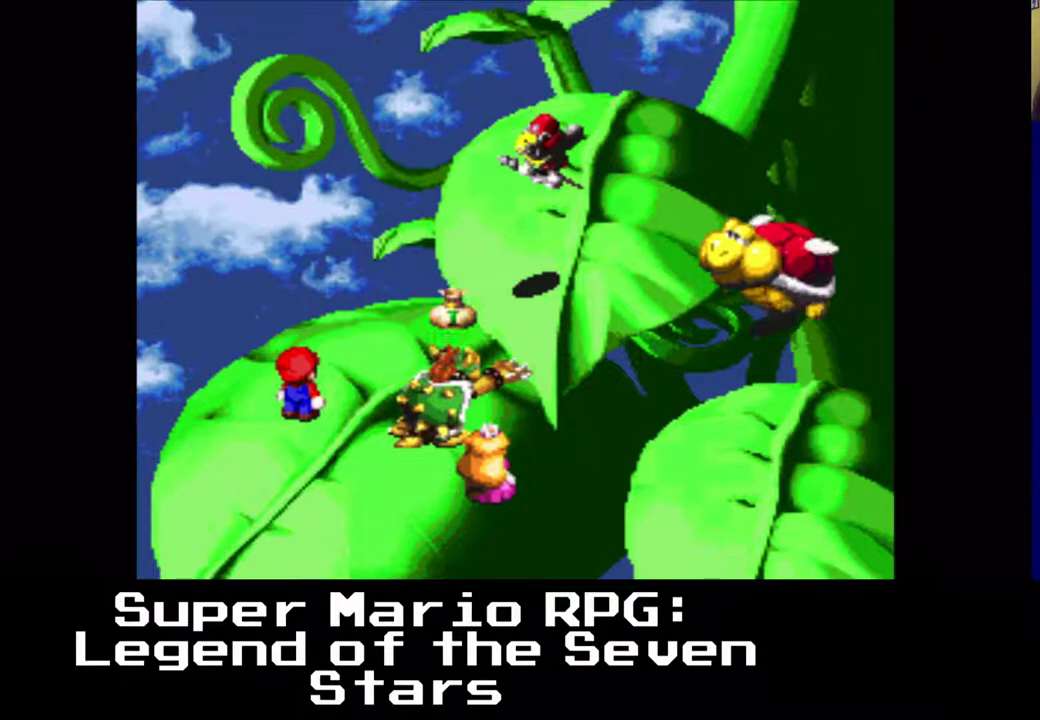
{"buttons": [], "left_stick": "center", "events": [[100, "Y", "down"], [250, "Y", "up"]]}
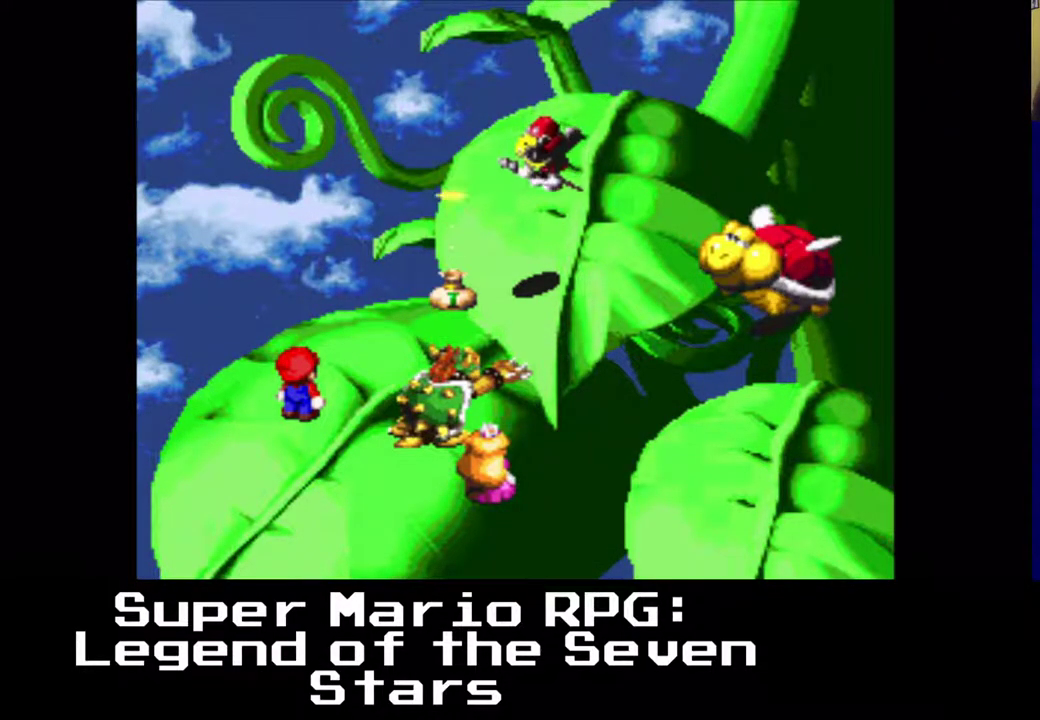
{"buttons": [], "left_stick": "center", "events": []}
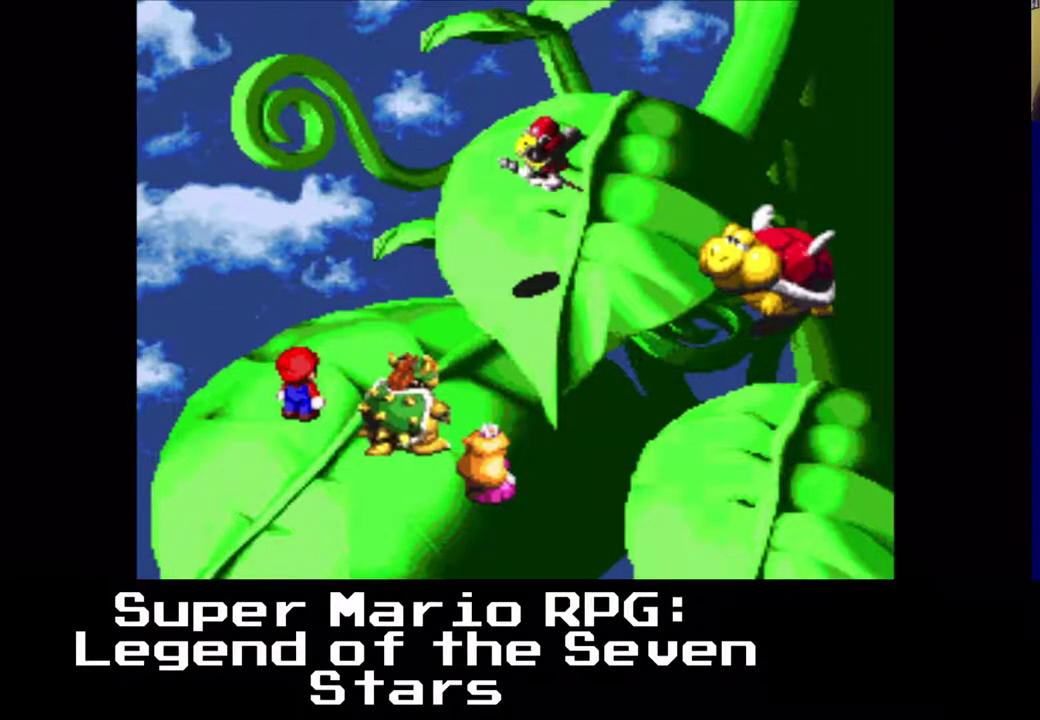
{"buttons": [], "left_stick": "center", "events": []}
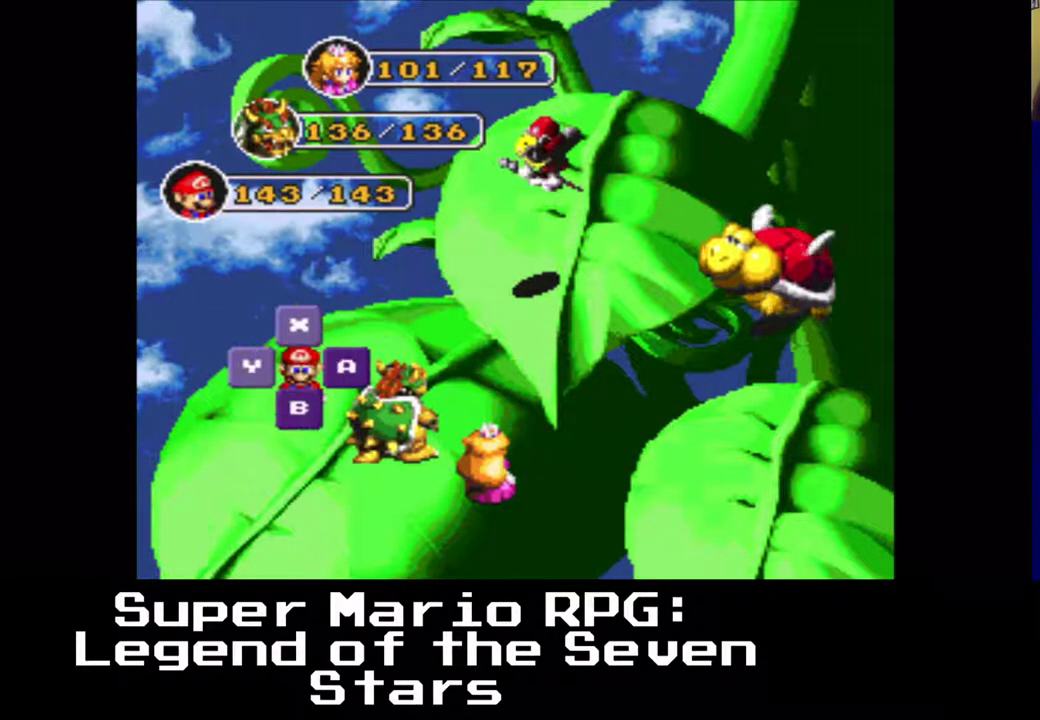
{"buttons": [], "left_stick": "center", "events": [[133, "Y", "down"], [250, "Y", "up"]]}
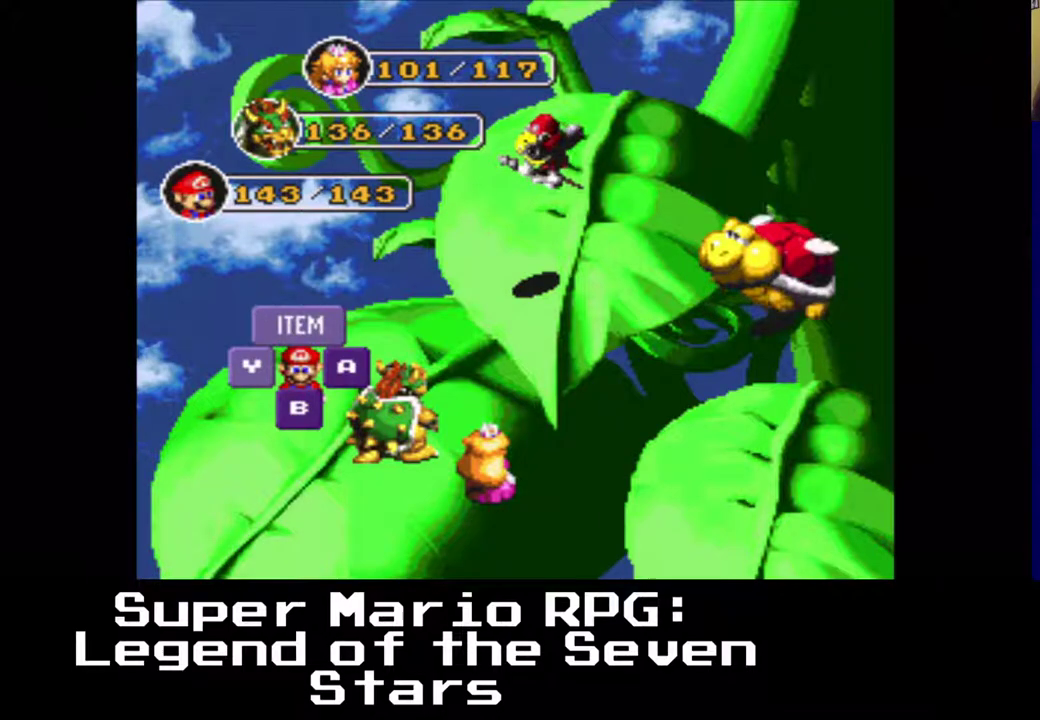
{"buttons": [], "left_stick": "center", "events": []}
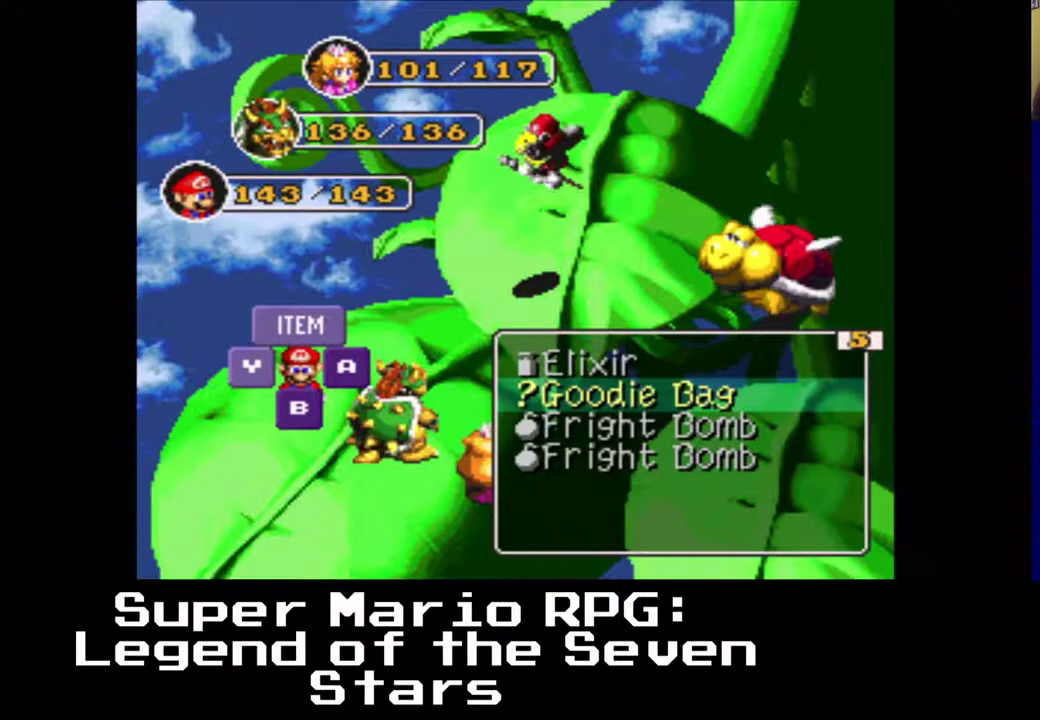
{"buttons": [], "left_stick": "center", "events": [[67, "Y", "down"], [200, "Y", "up"]]}
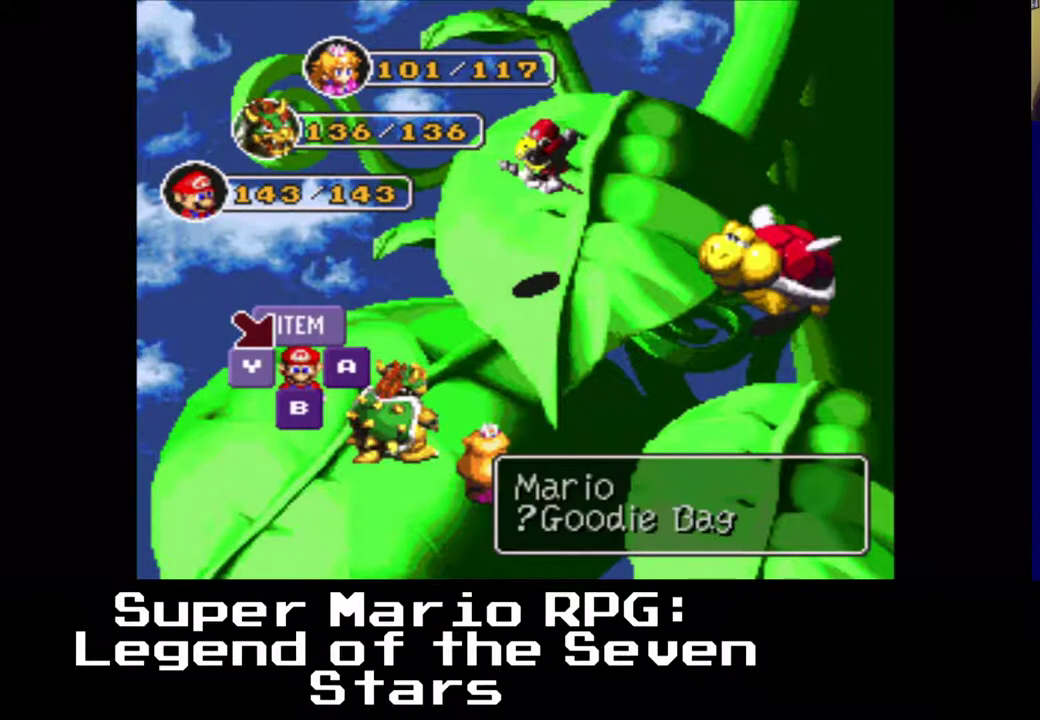
{"buttons": [], "left_stick": "center", "events": [[233, "Y", "down"], [400, "Y", "up"]]}
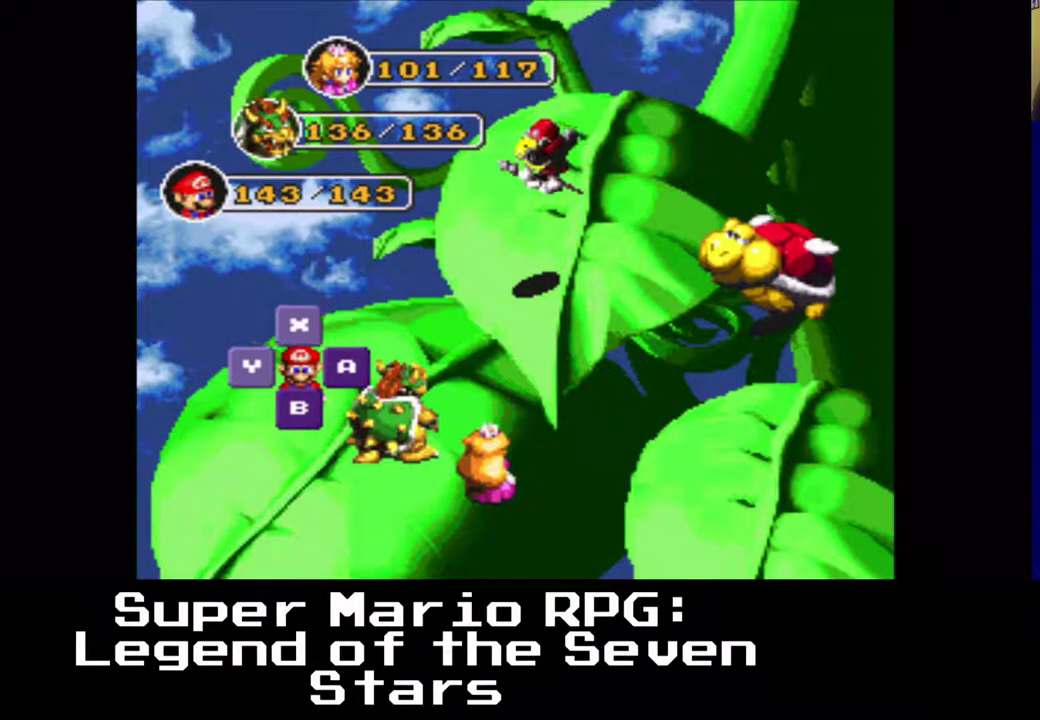
{"buttons": [], "left_stick": "center", "events": []}
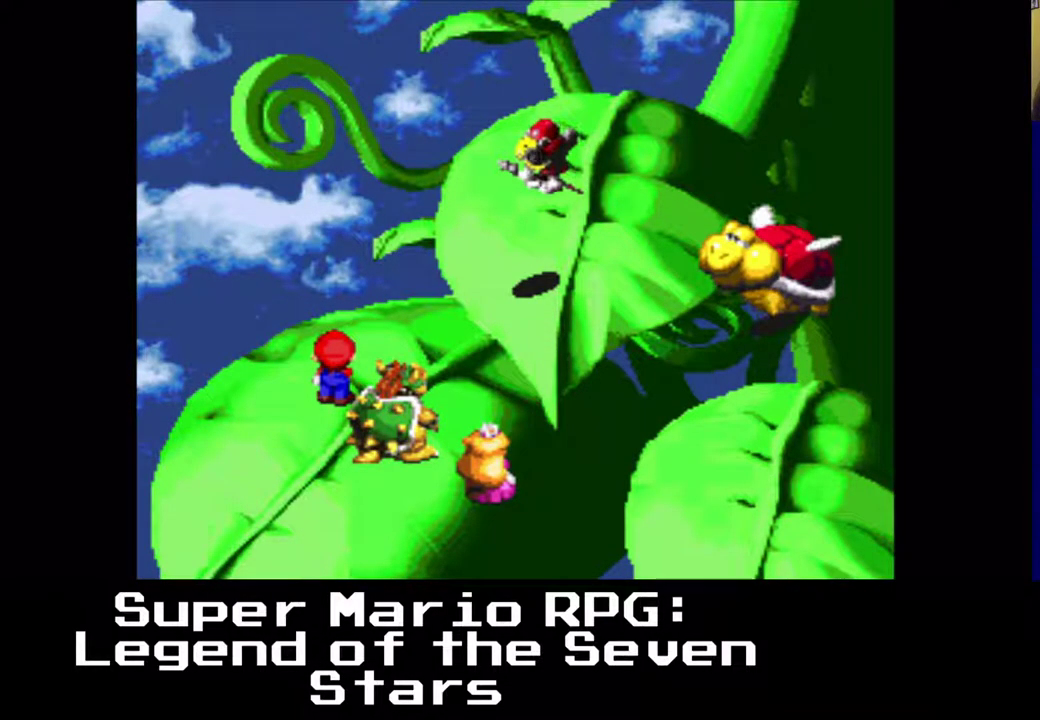
{"buttons": [], "left_stick": "center", "events": []}
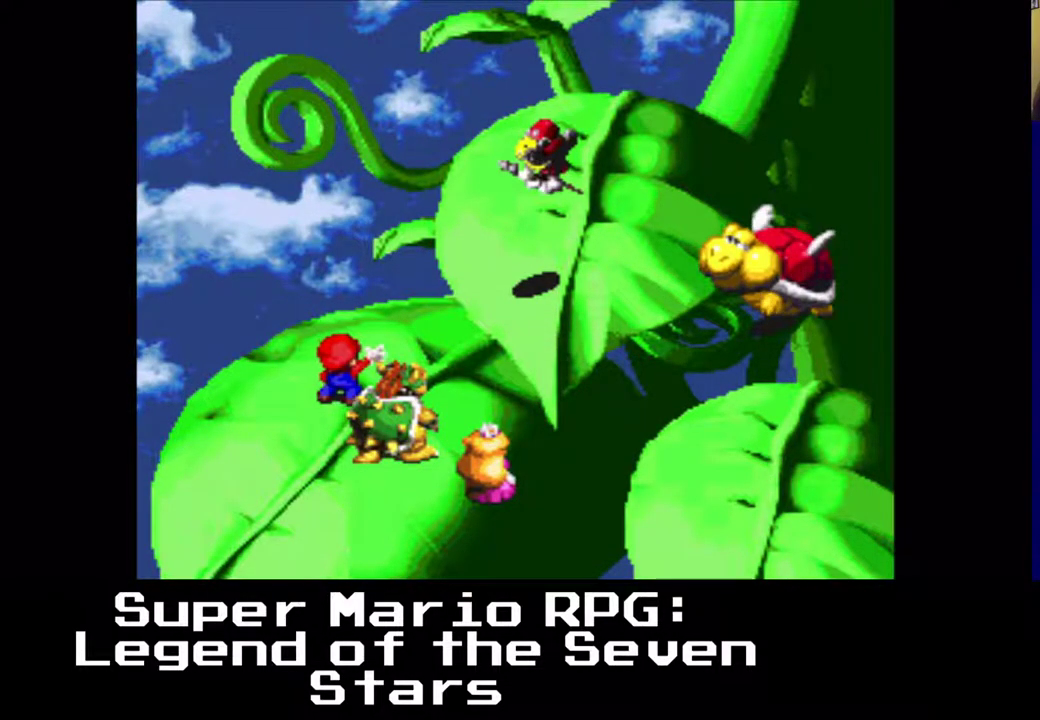
{"buttons": ["Y"], "left_stick": "center", "events": [[267, "Y", "down"]]}
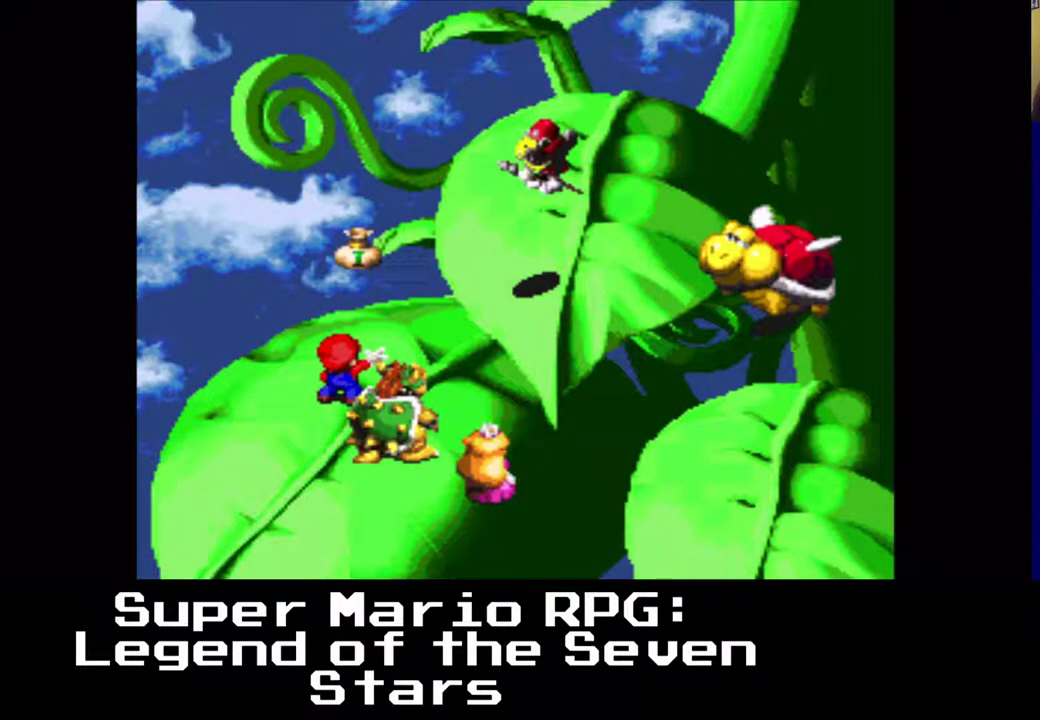
{"buttons": ["Y"], "left_stick": "center", "events": [[167, "Y", "up"], [233, "Y", "down"]]}
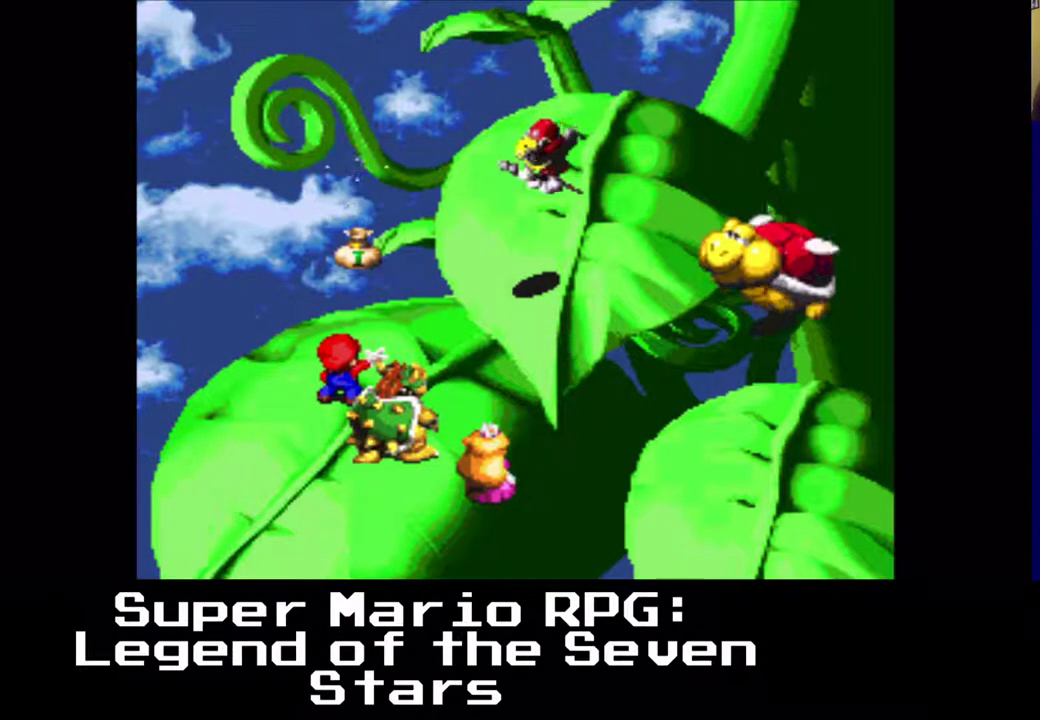
{"buttons": [], "left_stick": "center", "events": [[67, "Y", "up"]]}
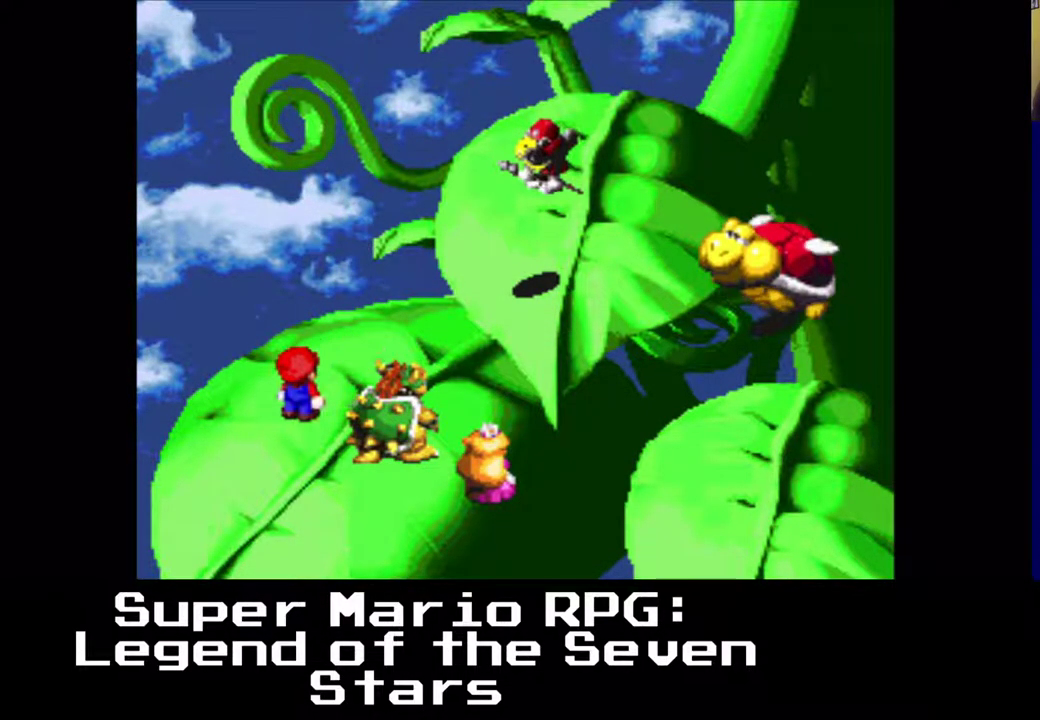
{"buttons": [], "left_stick": "center", "events": []}
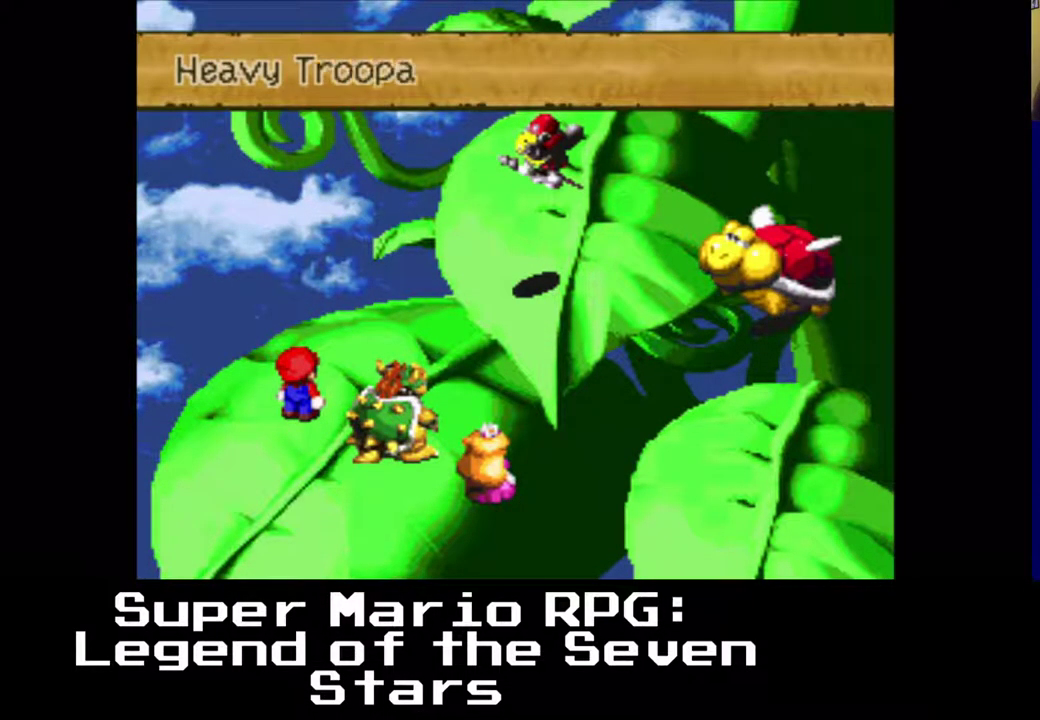
{"buttons": [], "left_stick": "center", "events": []}
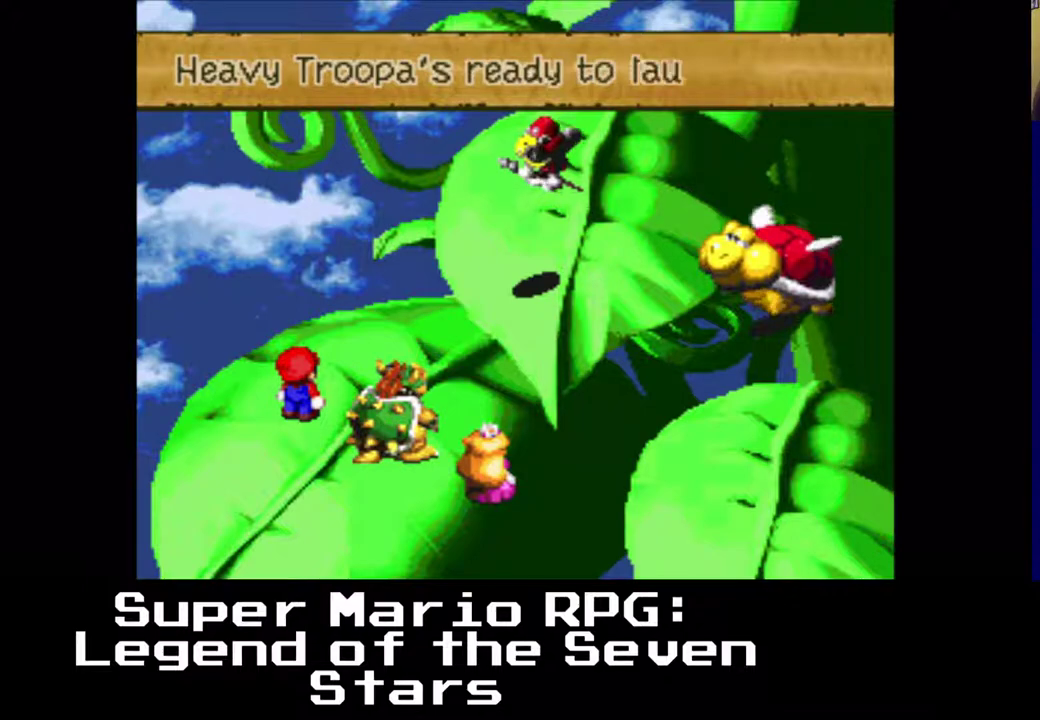
{"buttons": ["B"], "left_stick": "center", "events": [[483, "B", "down"]]}
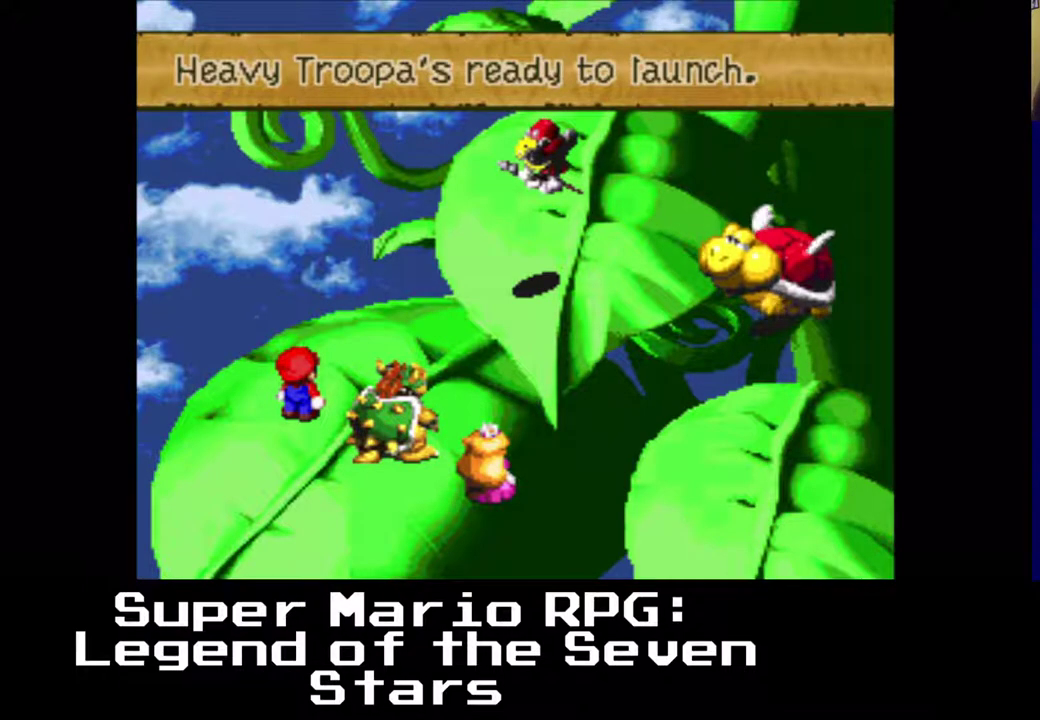
{"buttons": [], "left_stick": "center", "events": [[167, "B", "up"]]}
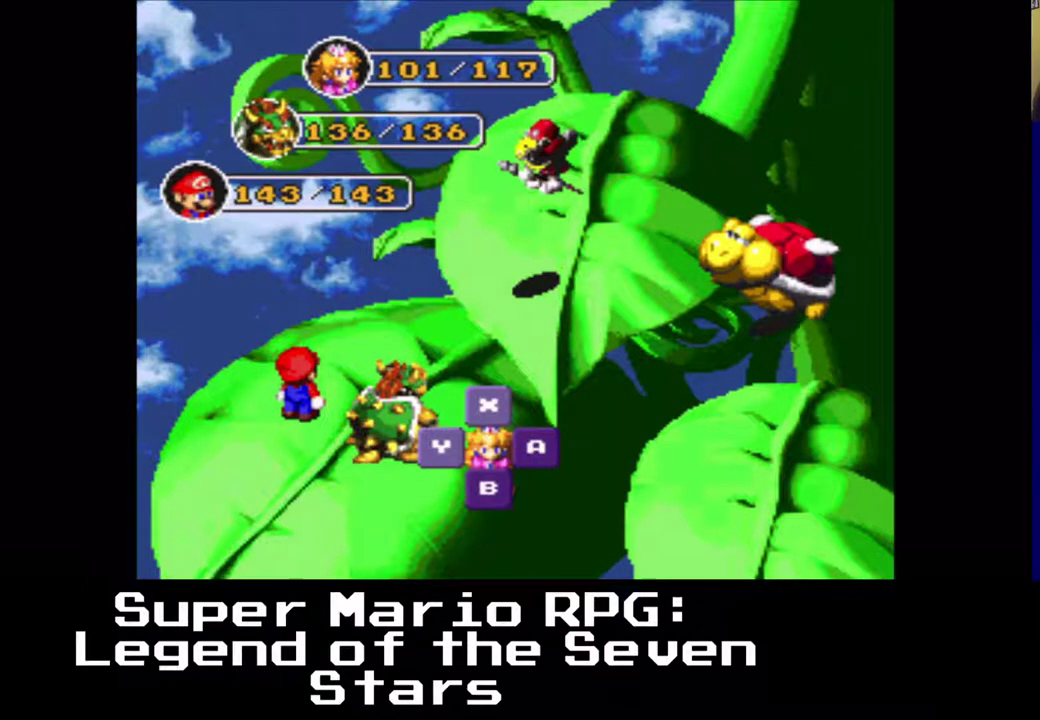
{"buttons": [], "left_stick": "center", "events": []}
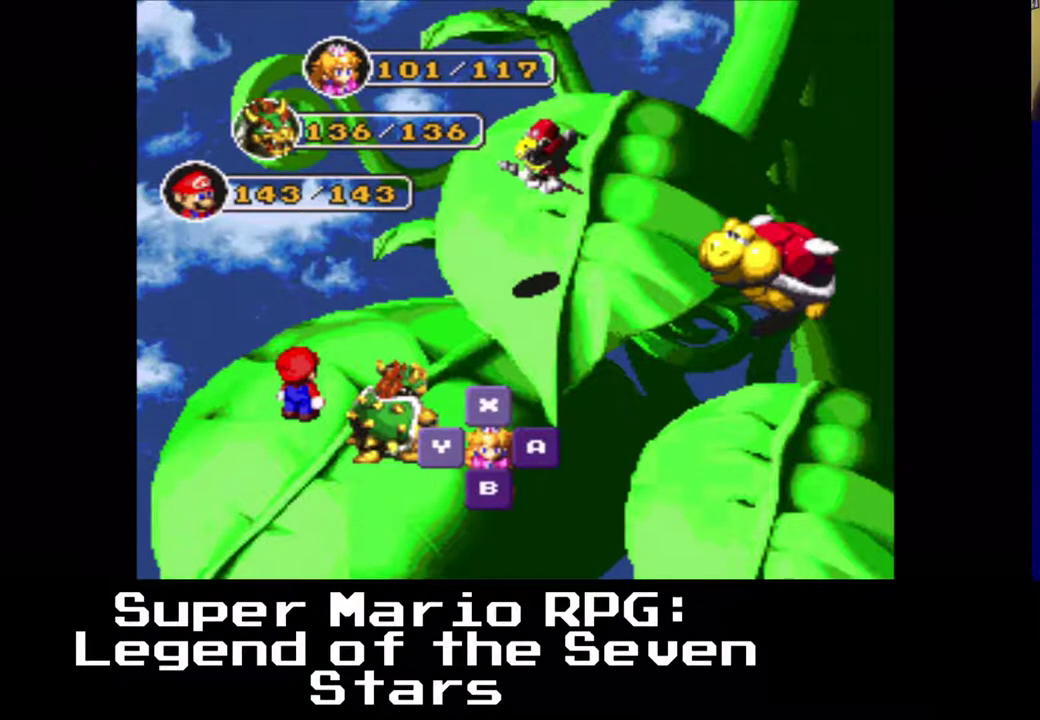
{"buttons": [], "left_stick": "center", "events": []}
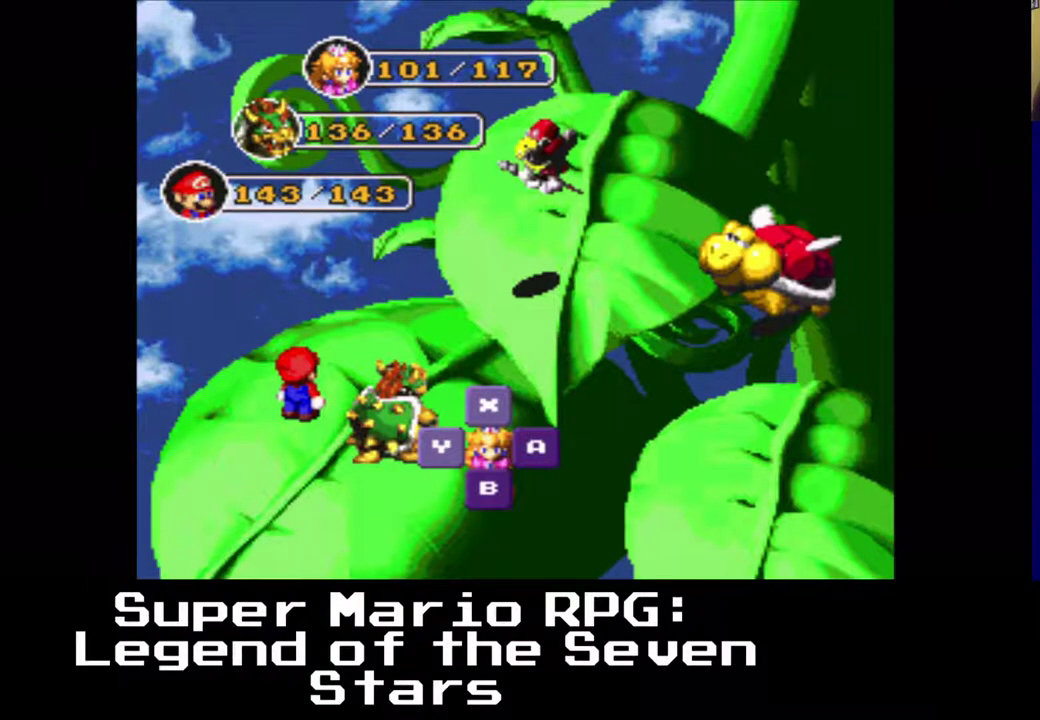
{"buttons": [], "left_stick": "center", "events": []}
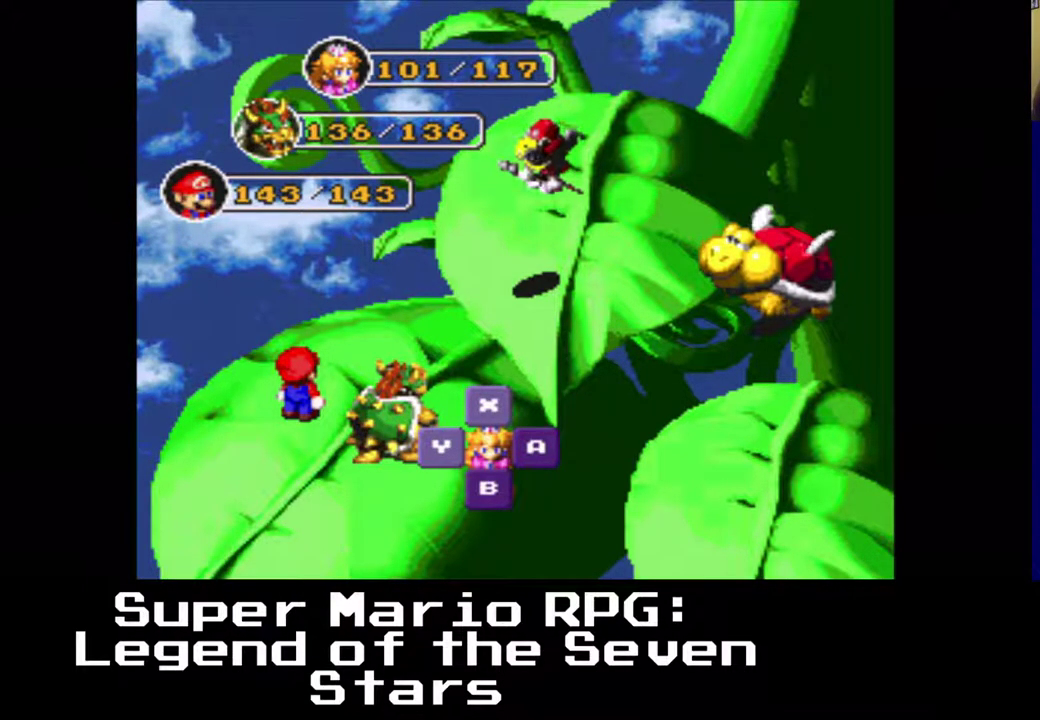
{"buttons": [], "left_stick": "center", "events": [[267, "Y", "down"], [400, "Y", "up"]]}
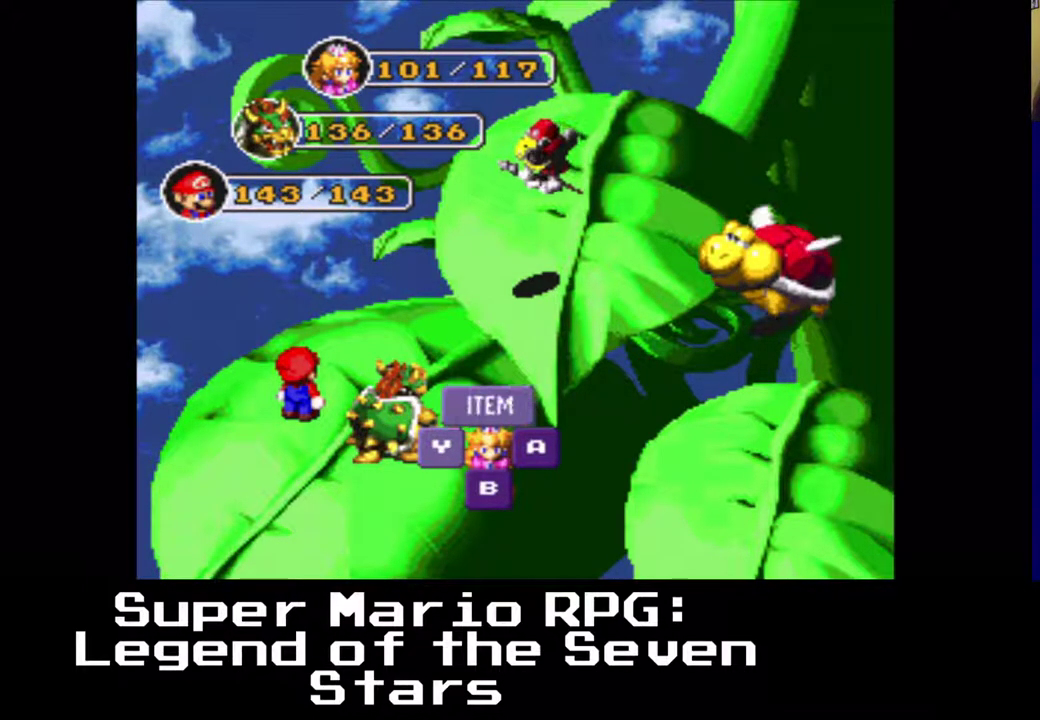
{"buttons": [], "left_stick": "center", "events": []}
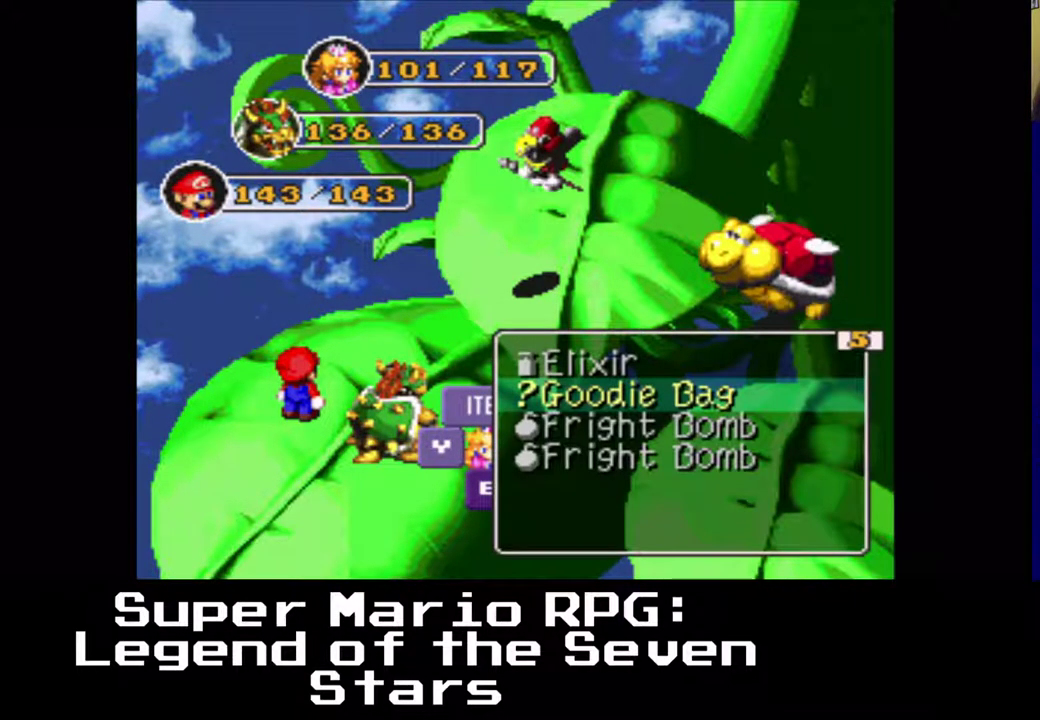
{"buttons": [], "left_stick": "center", "events": [[333, "Y", "down"], [450, "Y", "up"]]}
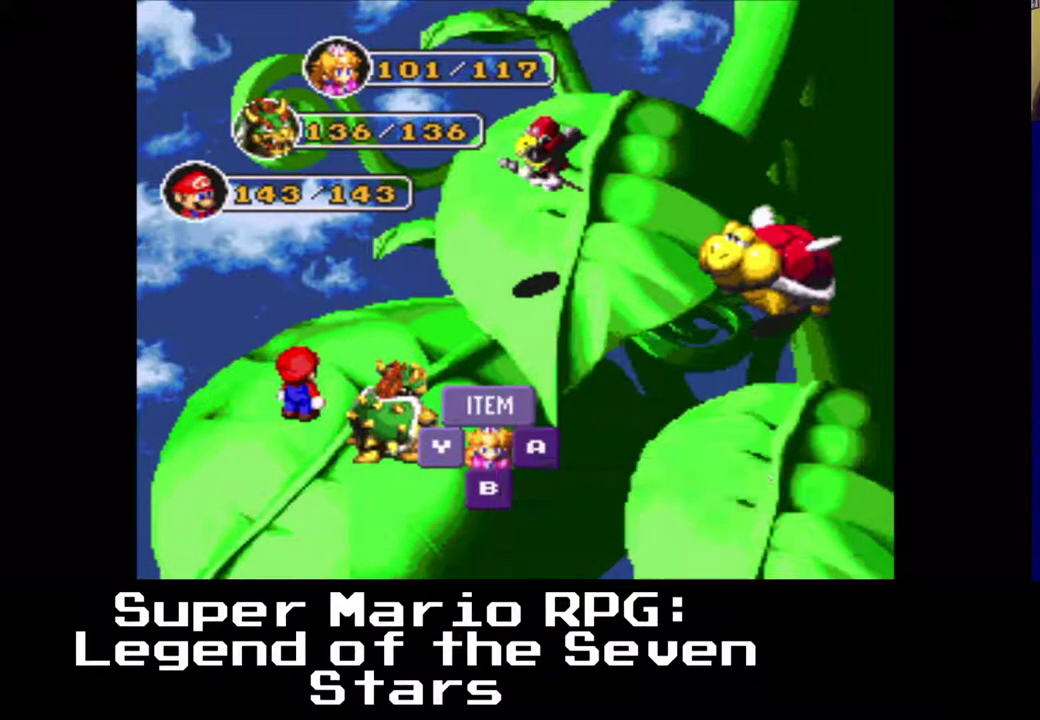
{"buttons": ["Y"], "left_stick": "center", "events": [[400, "Y", "down"]]}
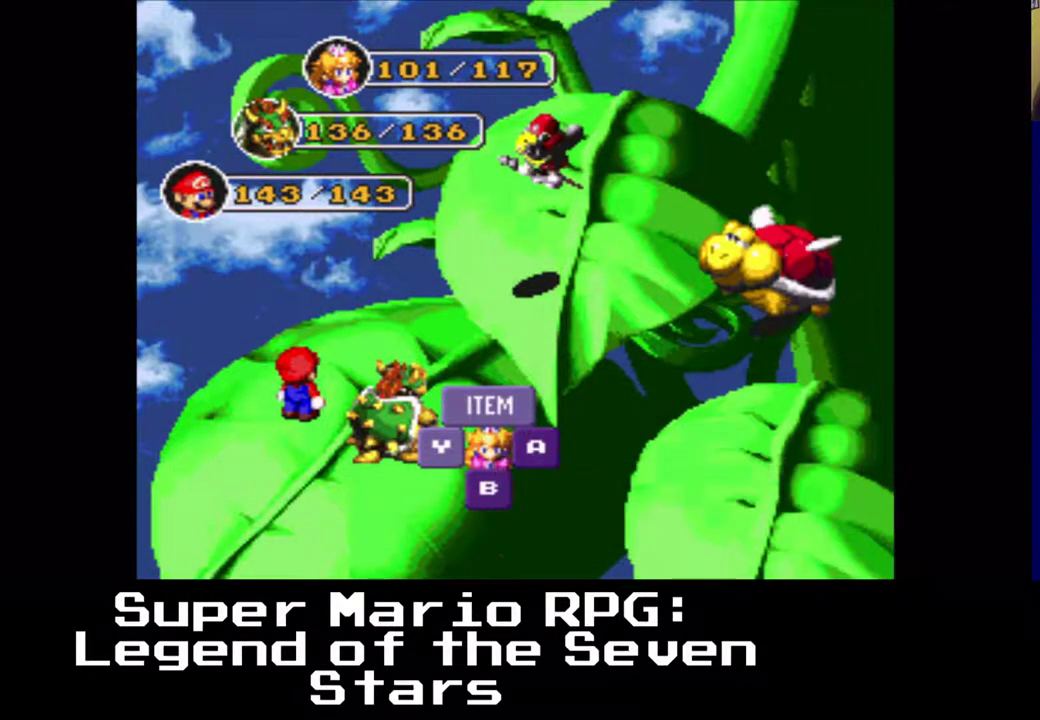
{"buttons": [], "left_stick": "center", "events": [[17, "Y", "up"]]}